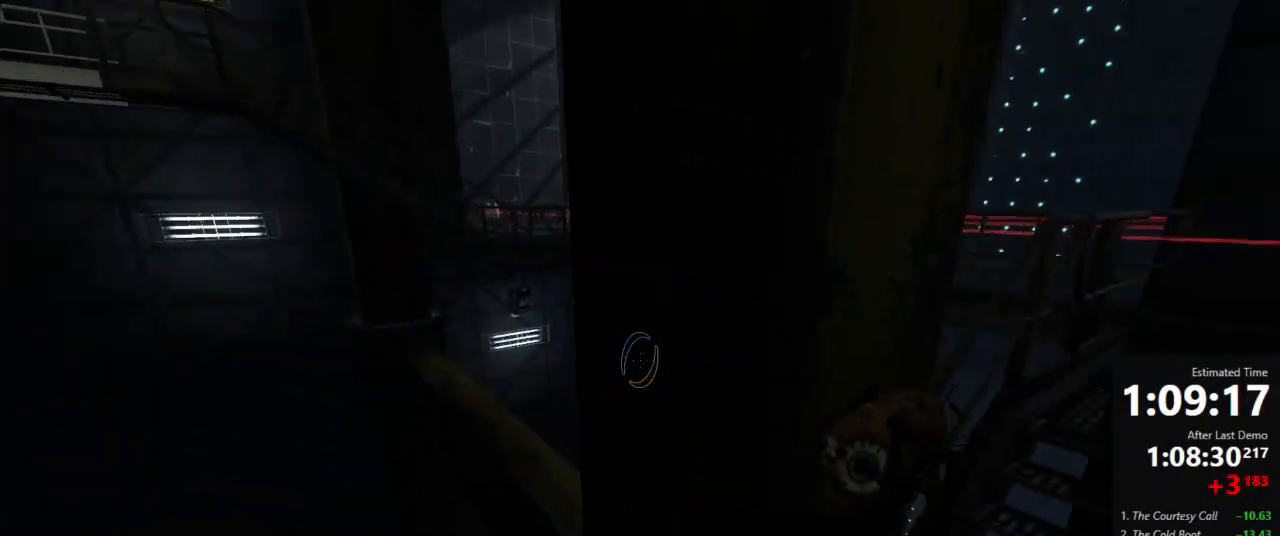
Gameplay with keyboard and mouse; each line is a JSON object with the keys and mouse buttons held at the frame after it. "events" lists presses ("down") and releases ("up") of "a", "crouch", "d", "jump", "pfoff", "pfon", "s", "use", "use2", "w", "zoom", "mouse_left" and "mouse_right" between this image and that frame as [ms after this image, input, new state], when the widget could be followed in between. "mouse_left", "mouse_right" = the "left", "right" buttons of the "mouse" list. No other keys are recorded. Mouse movement is not recorded. Key names are as the overlay labels them; some are game actions (e.g. jump) rather than physical keys.
{"keys": [], "mouse": [], "events": [[267, "a", "down"], [311, "d", "up"], [445, "a", "up"]]}
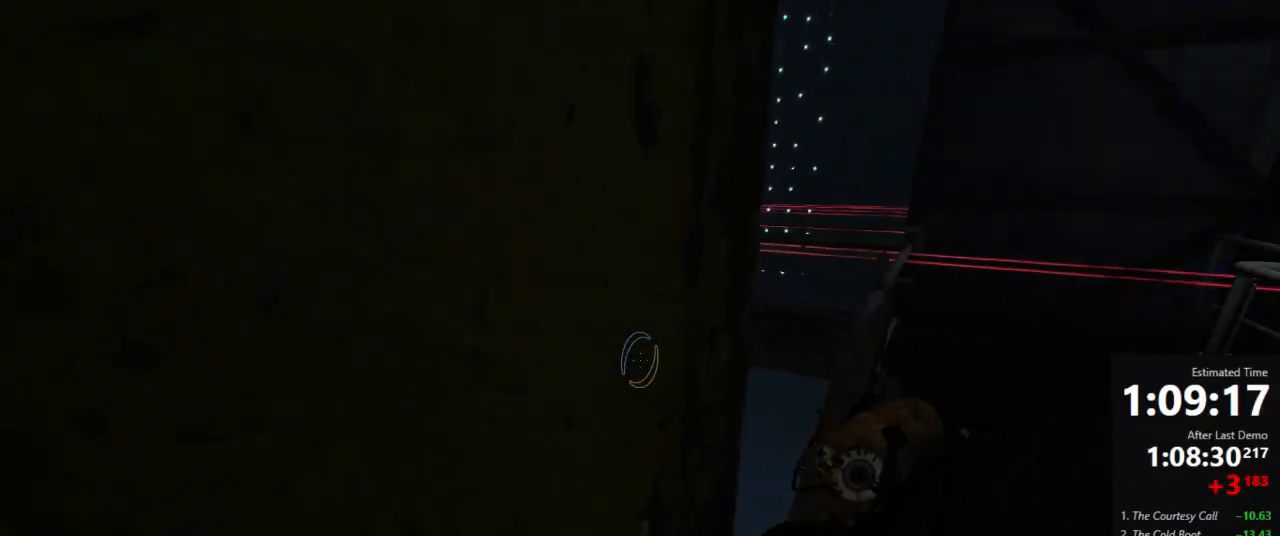
{"keys": ["w"], "mouse": [], "events": [[134, "w", "down"]]}
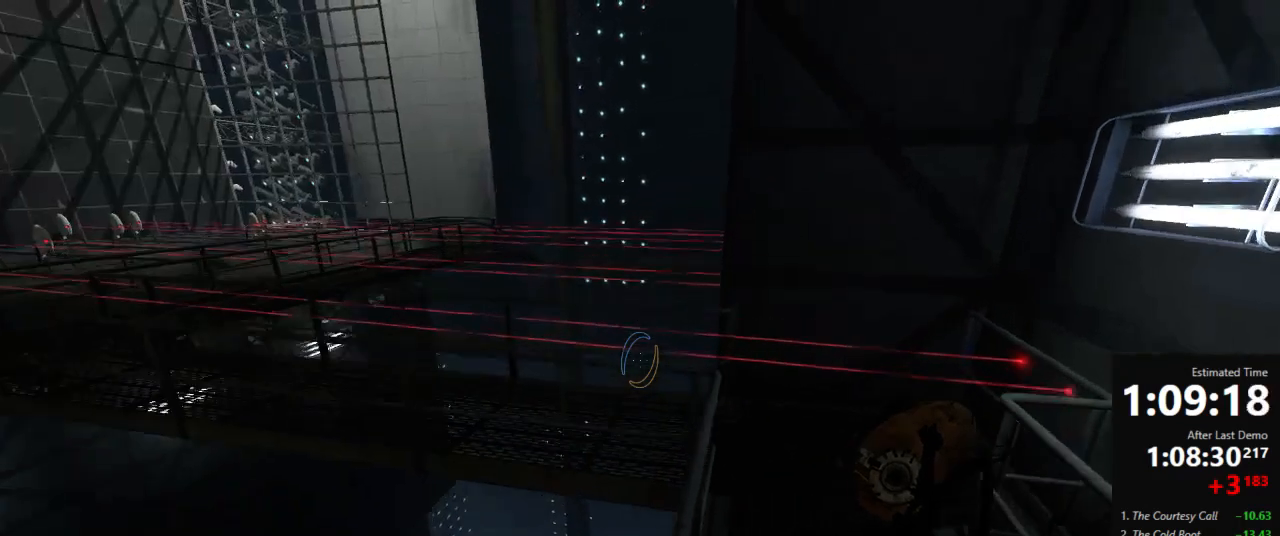
{"keys": [], "mouse": [], "events": [[89, "w", "up"]]}
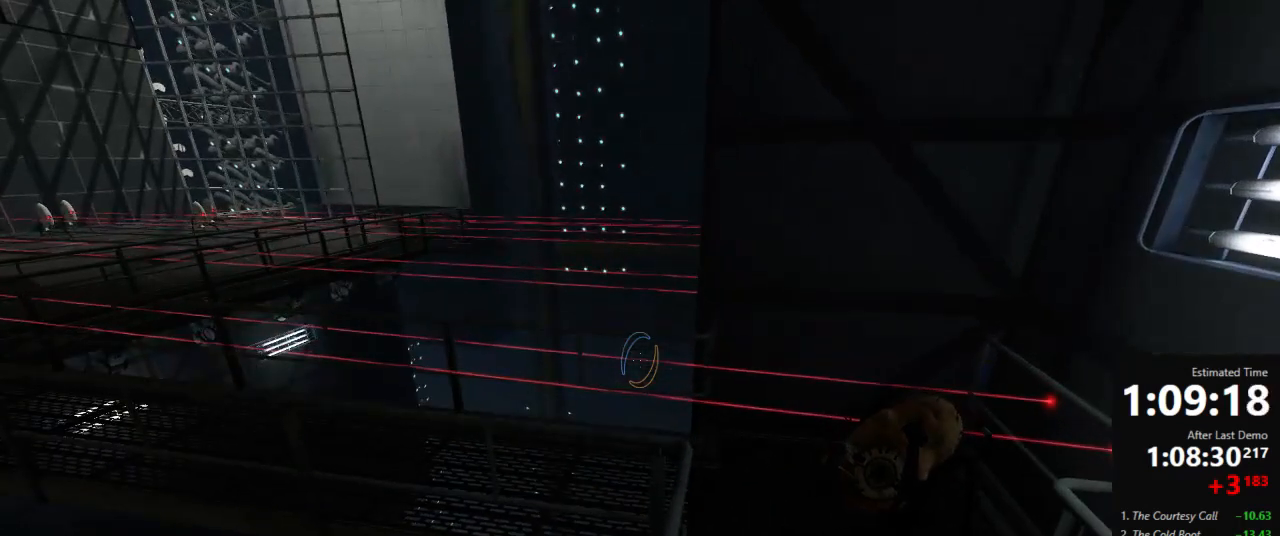
{"keys": [], "mouse": [], "events": []}
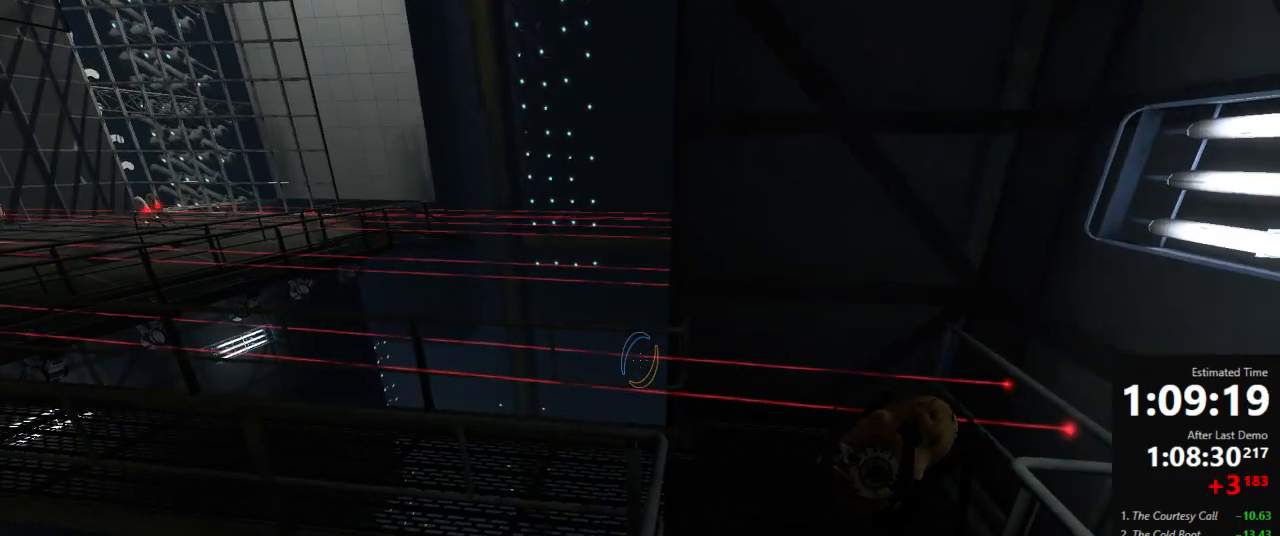
{"keys": [], "mouse": [], "events": []}
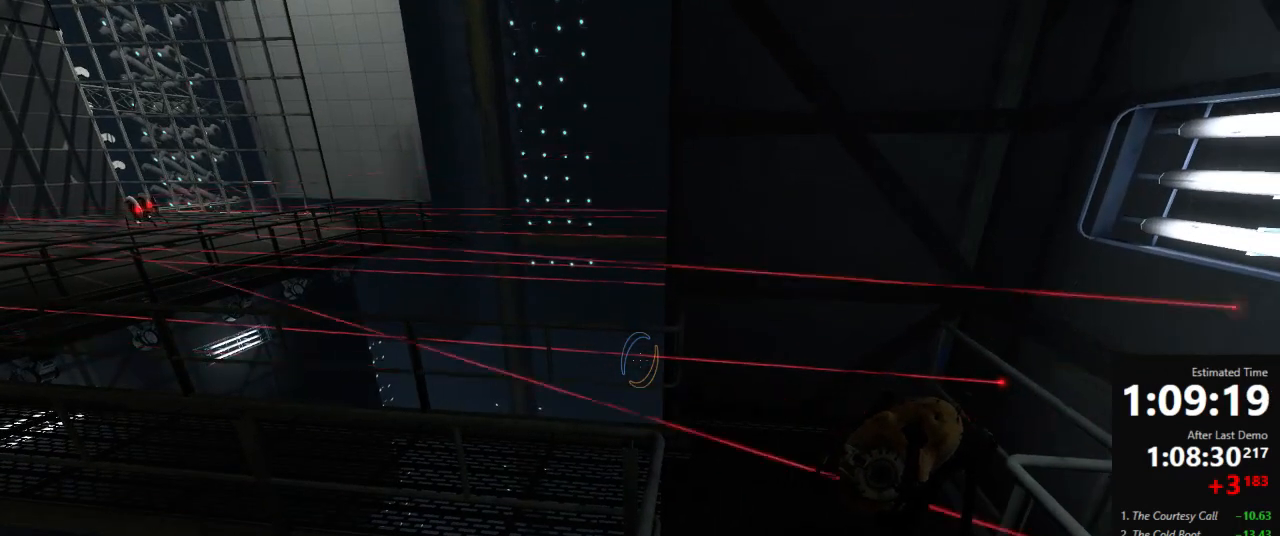
{"keys": ["s"], "mouse": [], "events": [[289, "s", "down"]]}
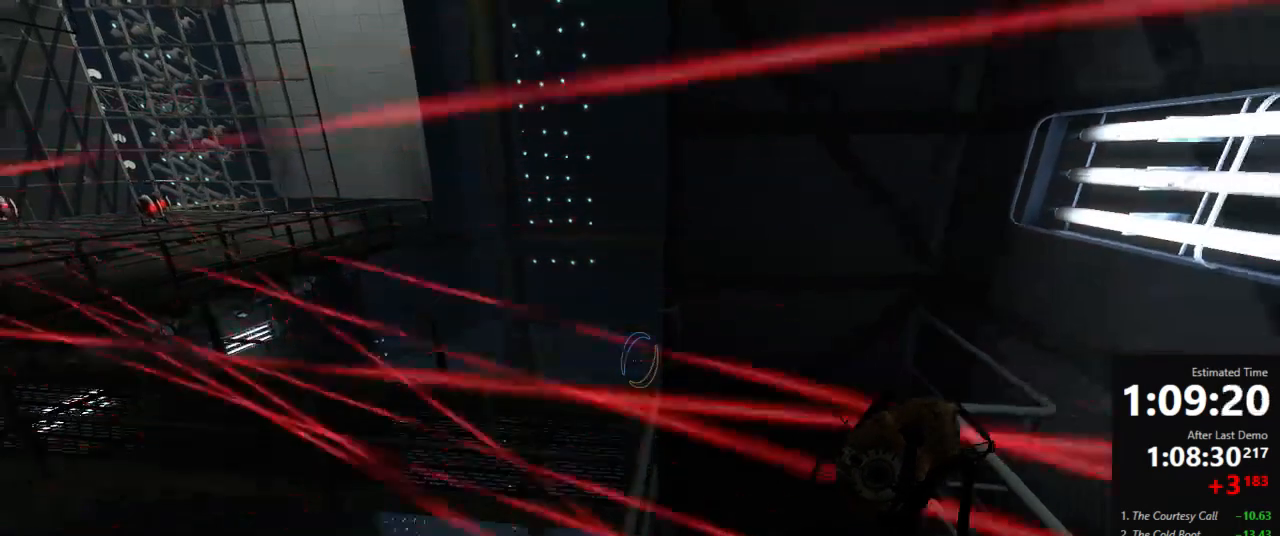
{"keys": [], "mouse": [], "events": [[111, "a", "down"], [200, "s", "up"], [245, "a", "up"]]}
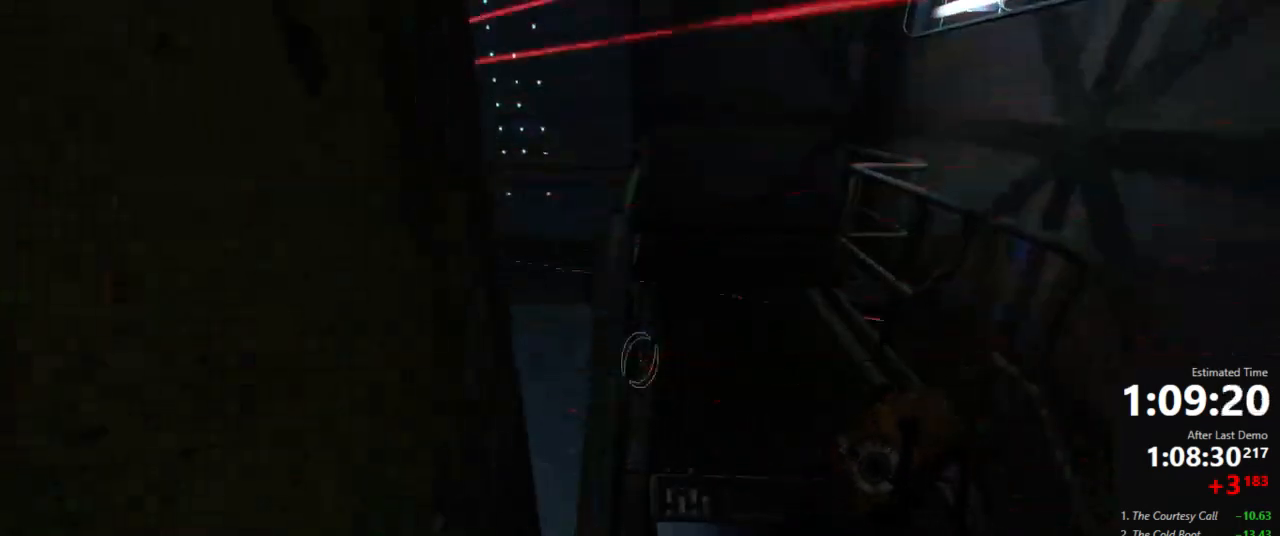
{"keys": [], "mouse": [], "events": [[112, "w", "down"], [134, "a", "down"], [178, "a", "up"], [178, "w", "up"]]}
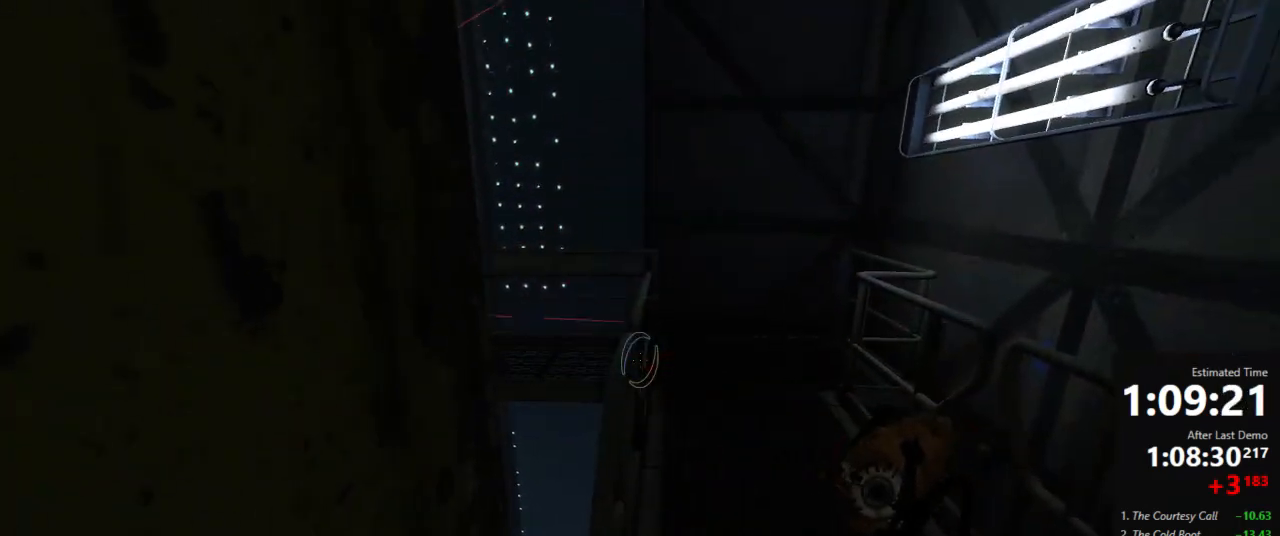
{"keys": [], "mouse": [], "events": []}
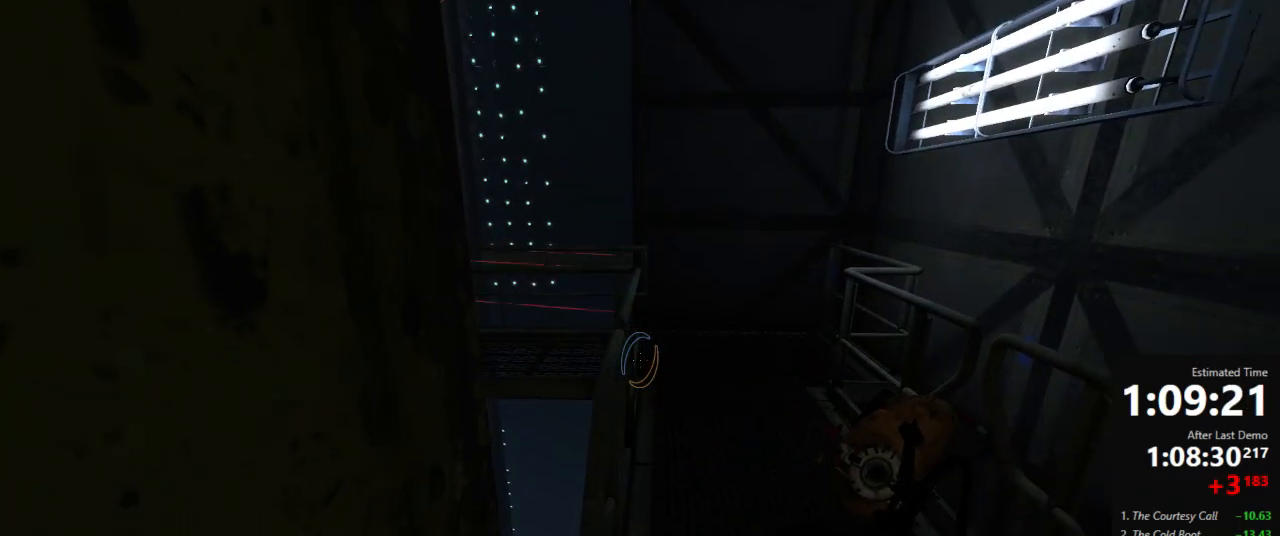
{"keys": [], "mouse": [], "events": []}
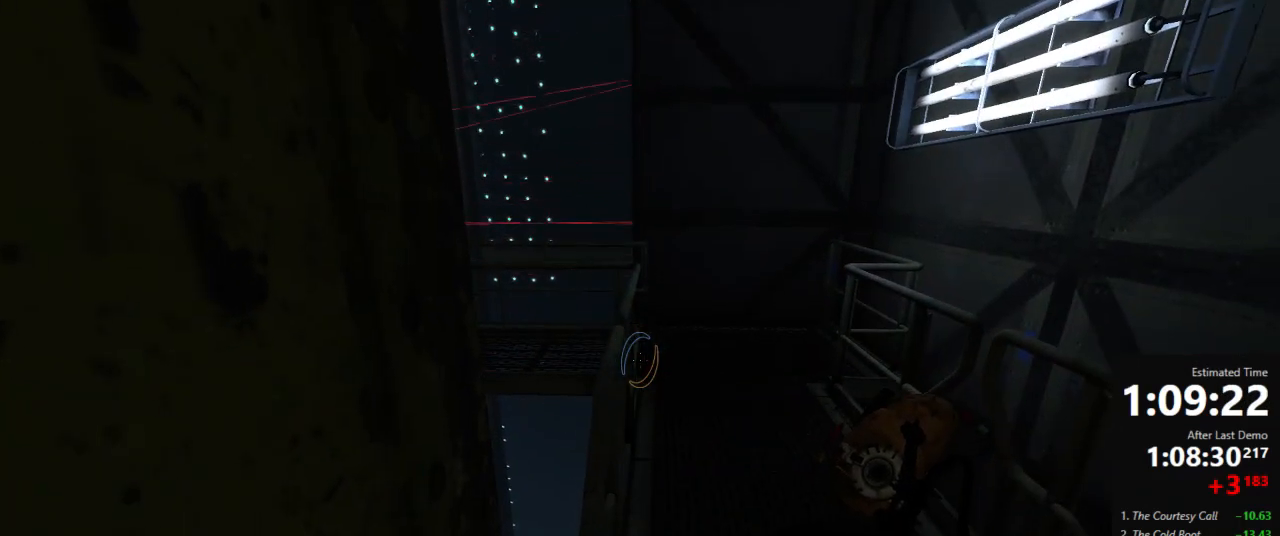
{"keys": [], "mouse": [], "events": []}
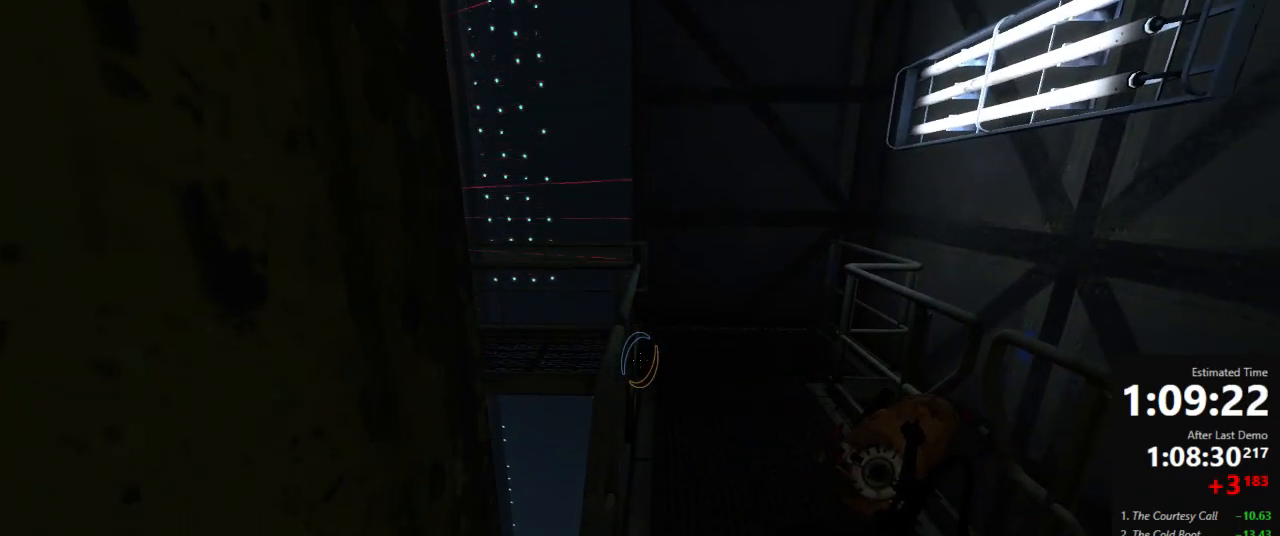
{"keys": [], "mouse": [], "events": []}
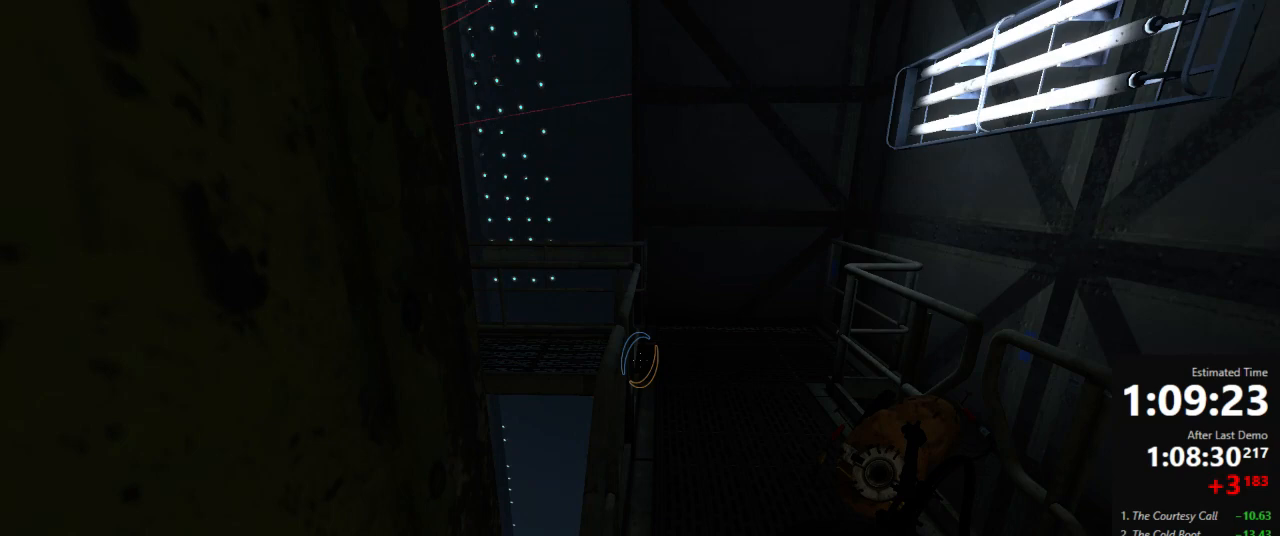
{"keys": [], "mouse": [], "events": []}
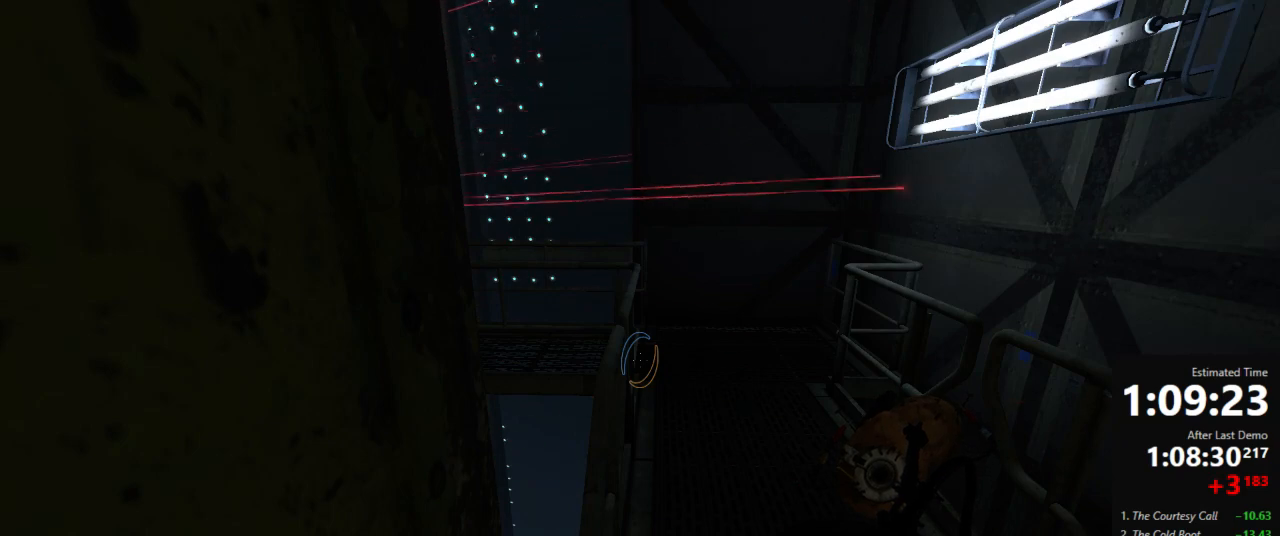
{"keys": [], "mouse": [], "events": []}
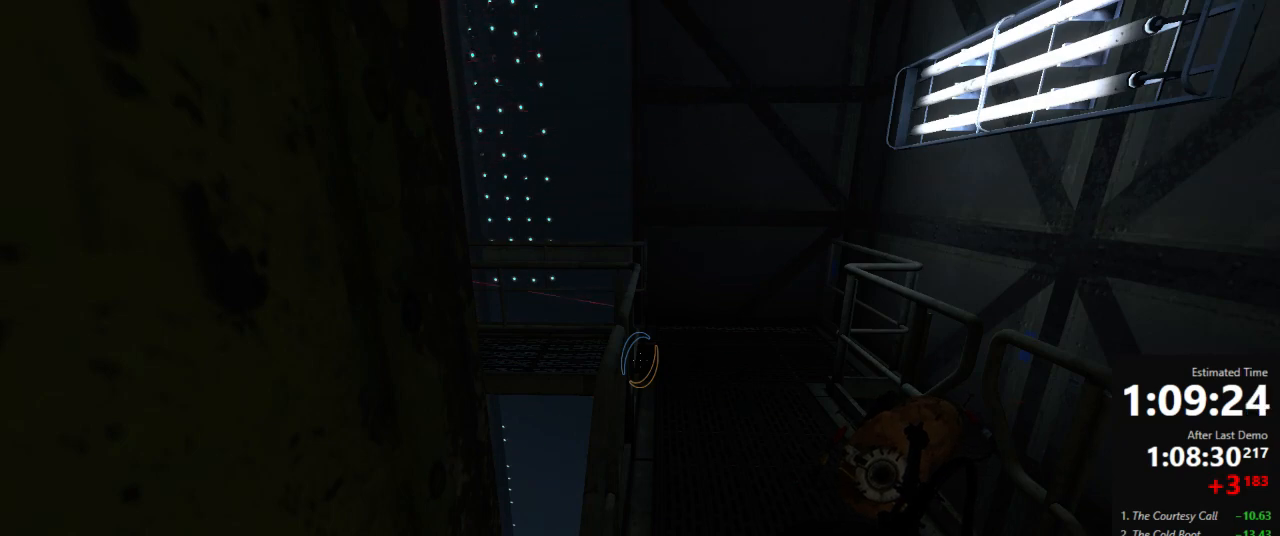
{"keys": ["a", "w"], "mouse": [], "events": [[334, "w", "down"], [400, "a", "down"]]}
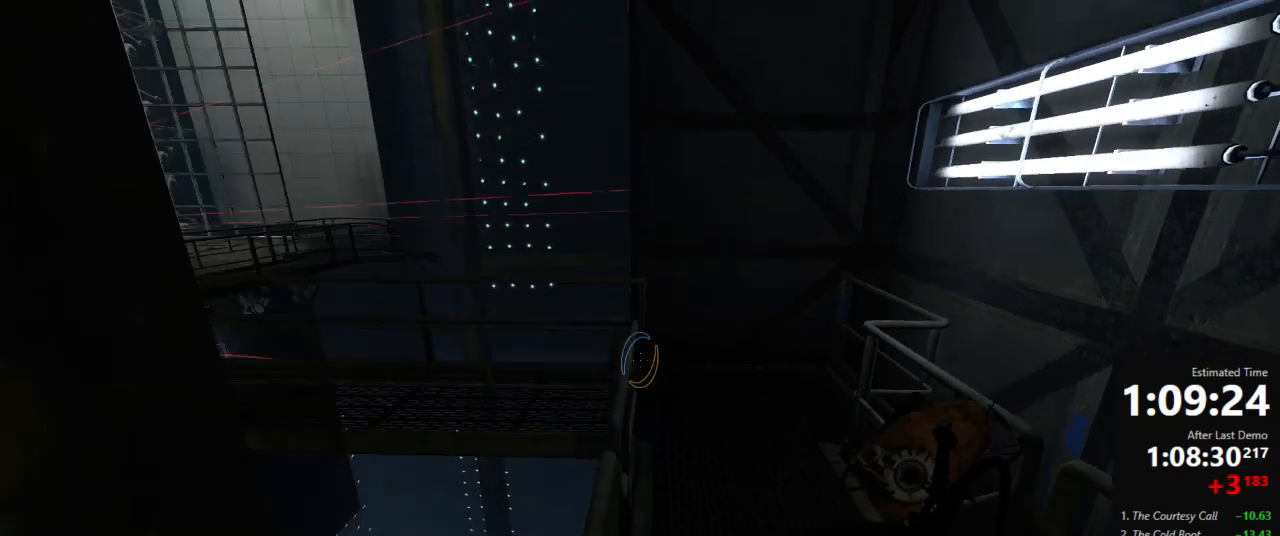
{"keys": ["a", "w"], "mouse": [], "events": []}
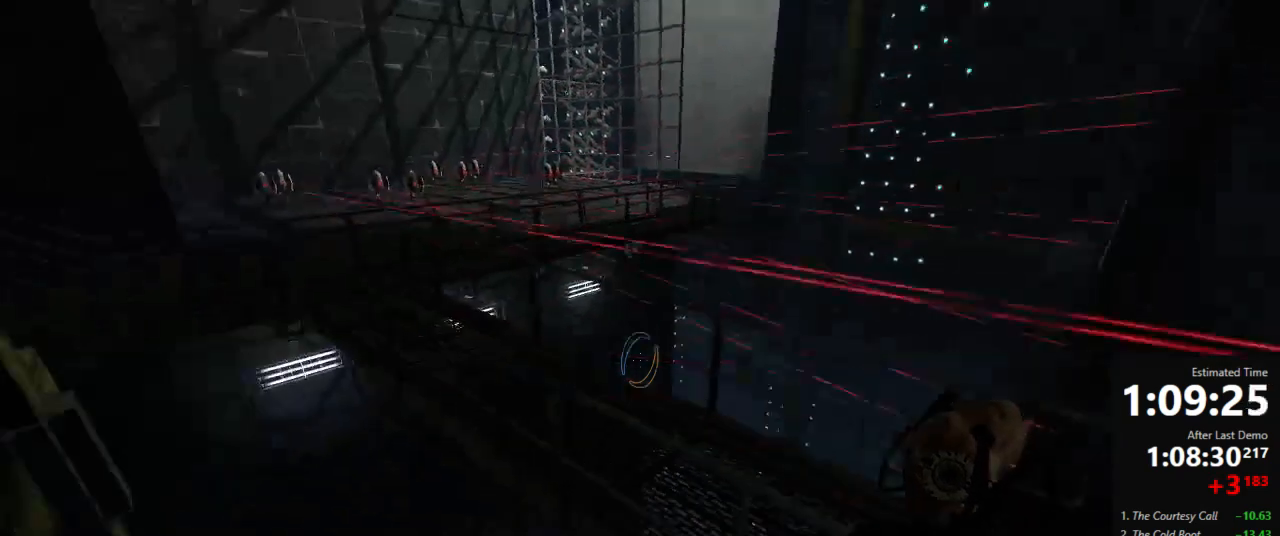
{"keys": ["a"], "mouse": [], "events": [[245, "a", "up"], [245, "d", "down"], [289, "w", "up"], [356, "a", "down"], [356, "d", "up"]]}
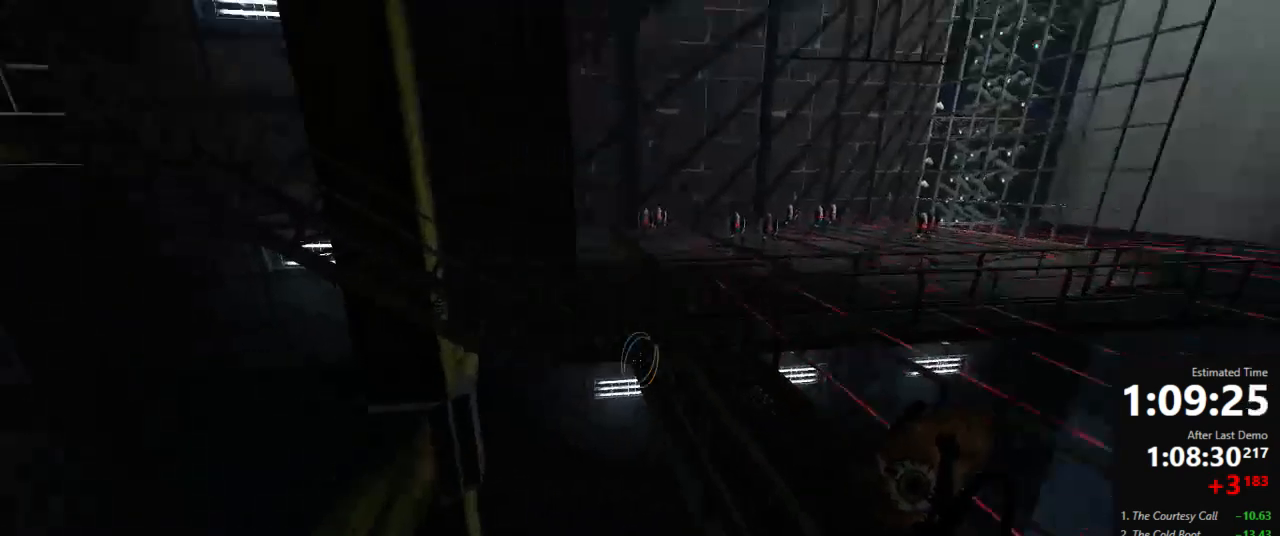
{"keys": ["d"], "mouse": [], "events": [[67, "a", "up"], [67, "d", "down"]]}
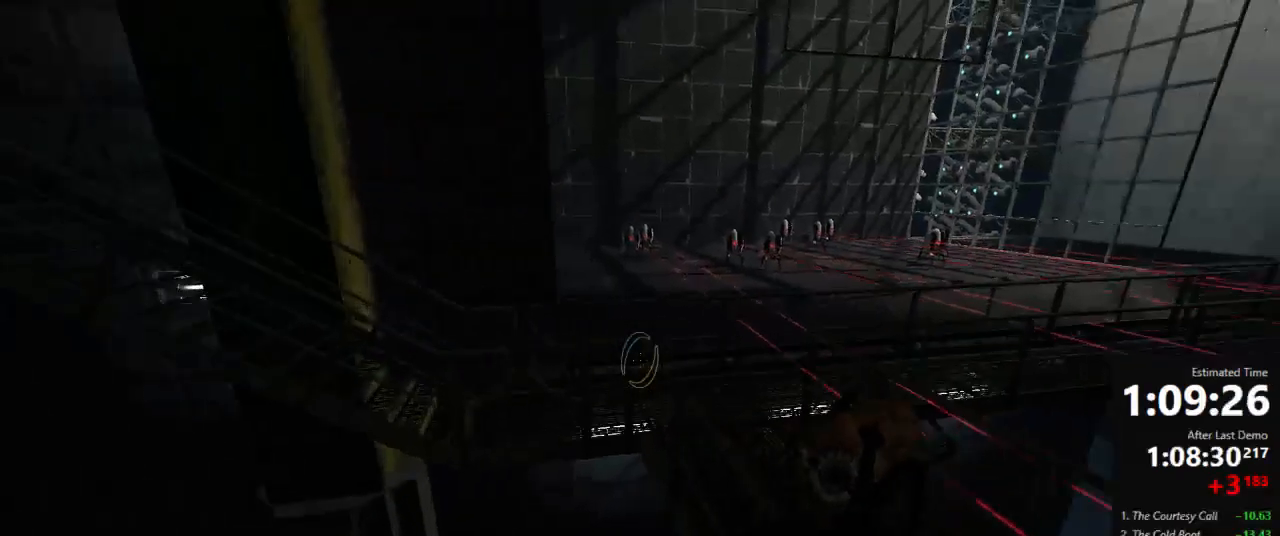
{"keys": ["a", "crouch"], "mouse": [], "events": [[67, "a", "down"], [67, "crouch", "down"], [89, "d", "up"]]}
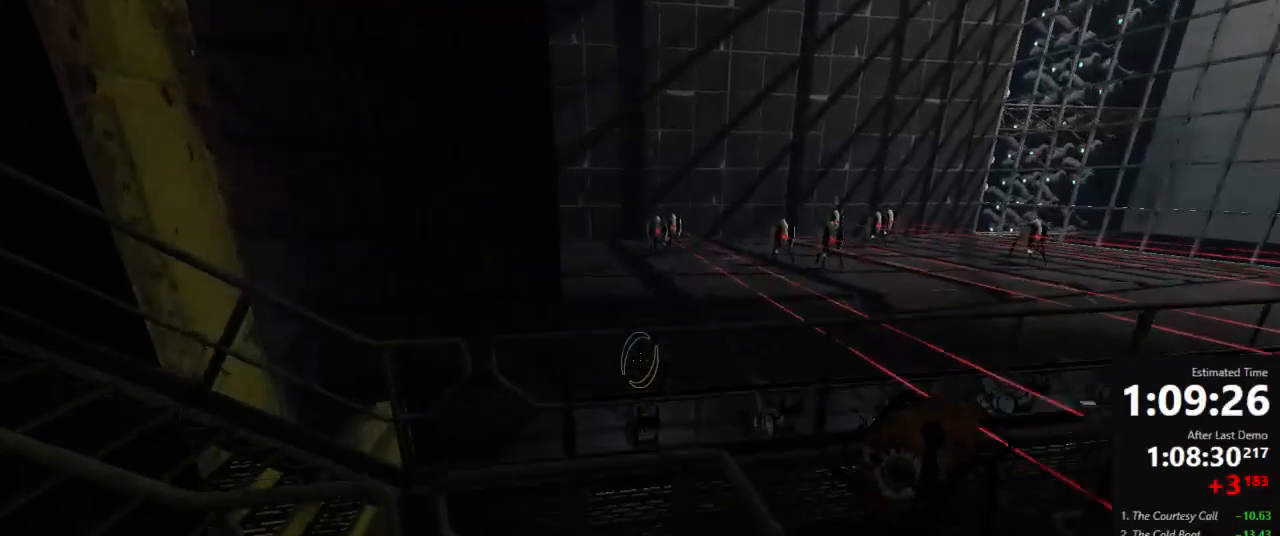
{"keys": ["a", "crouch"], "mouse": [], "events": []}
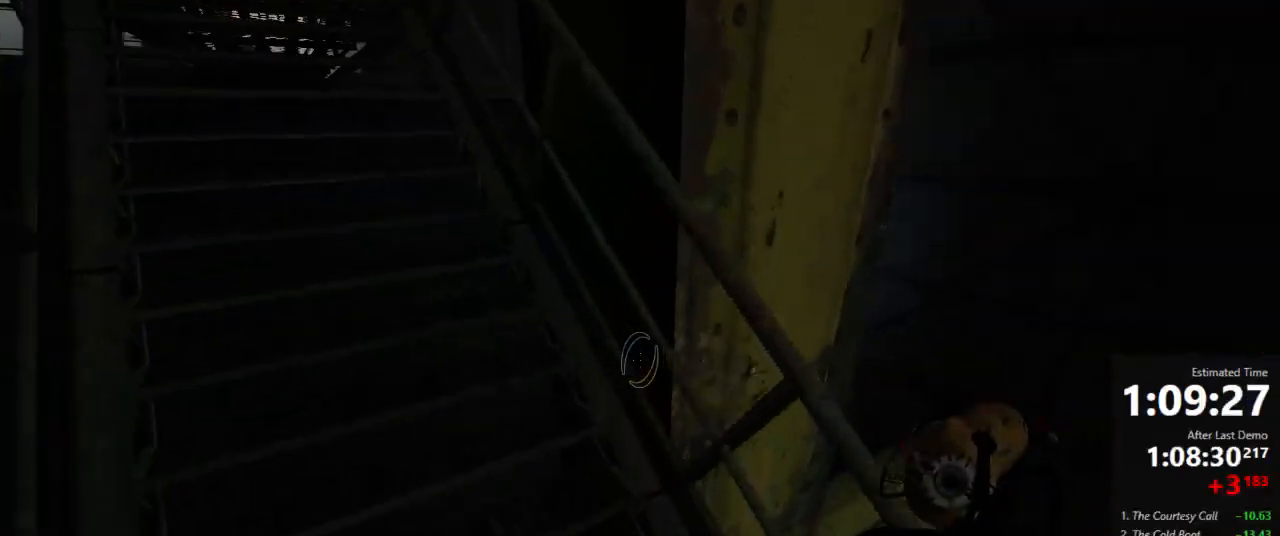
{"keys": ["d", "w"], "mouse": [], "events": [[289, "a", "up"], [289, "crouch", "up"], [289, "w", "down"], [400, "d", "down"]]}
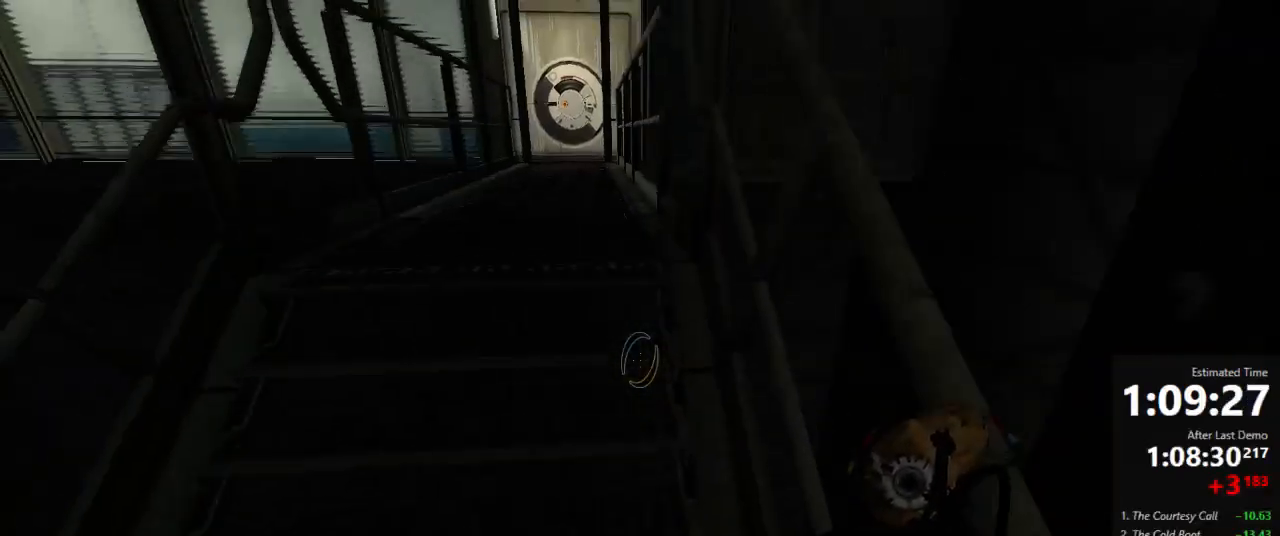
{"keys": ["d", "w"], "mouse": [], "events": []}
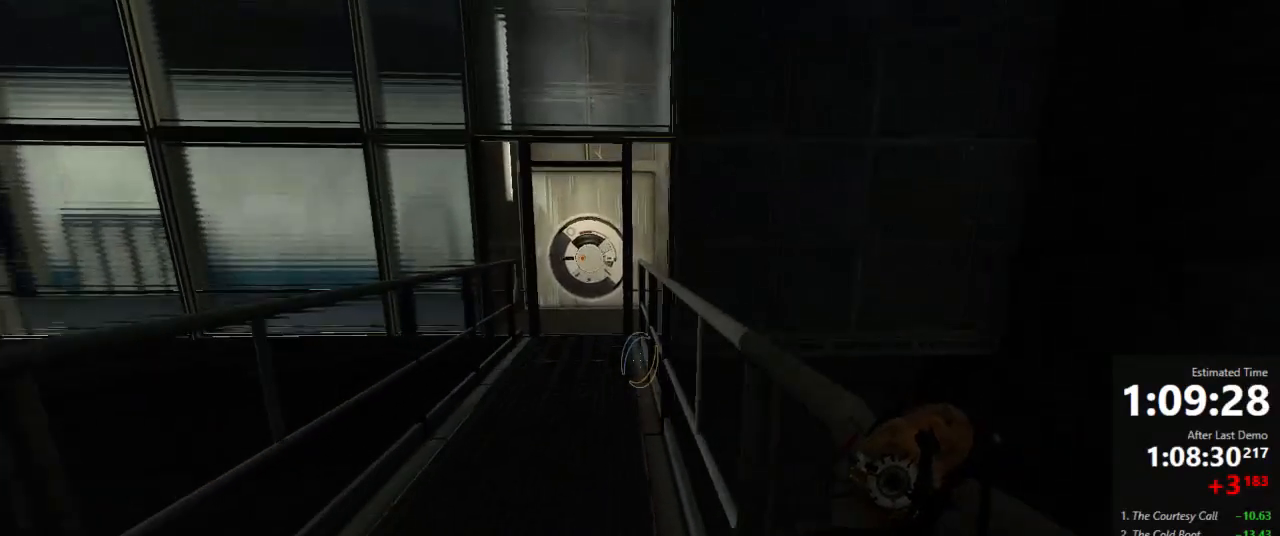
{"keys": ["d", "w"], "mouse": [], "events": []}
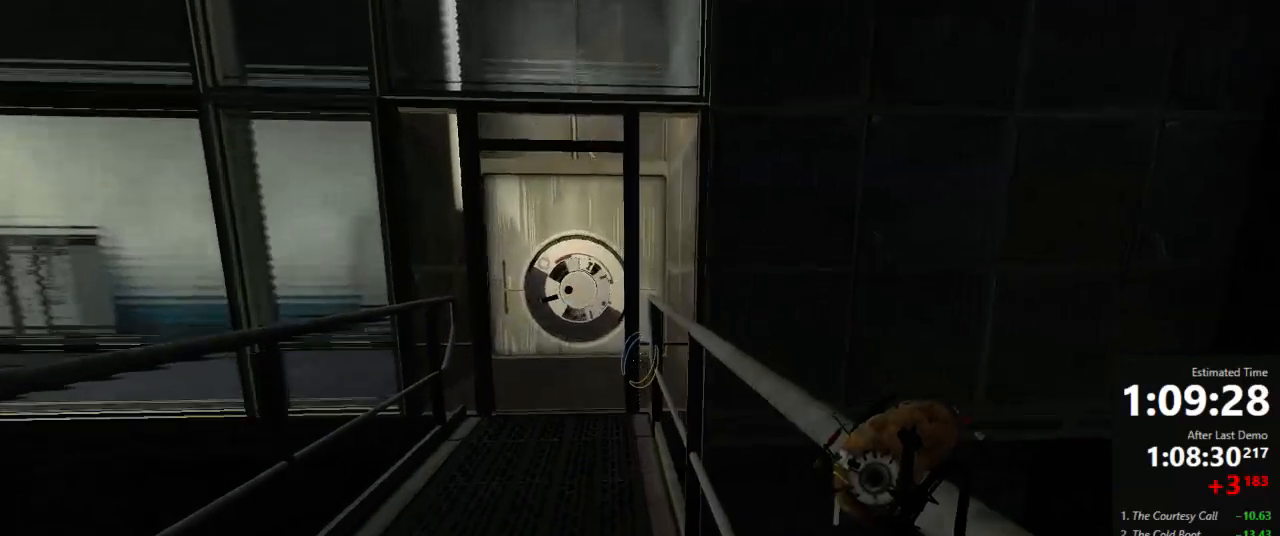
{"keys": ["d", "w"], "mouse": [], "events": []}
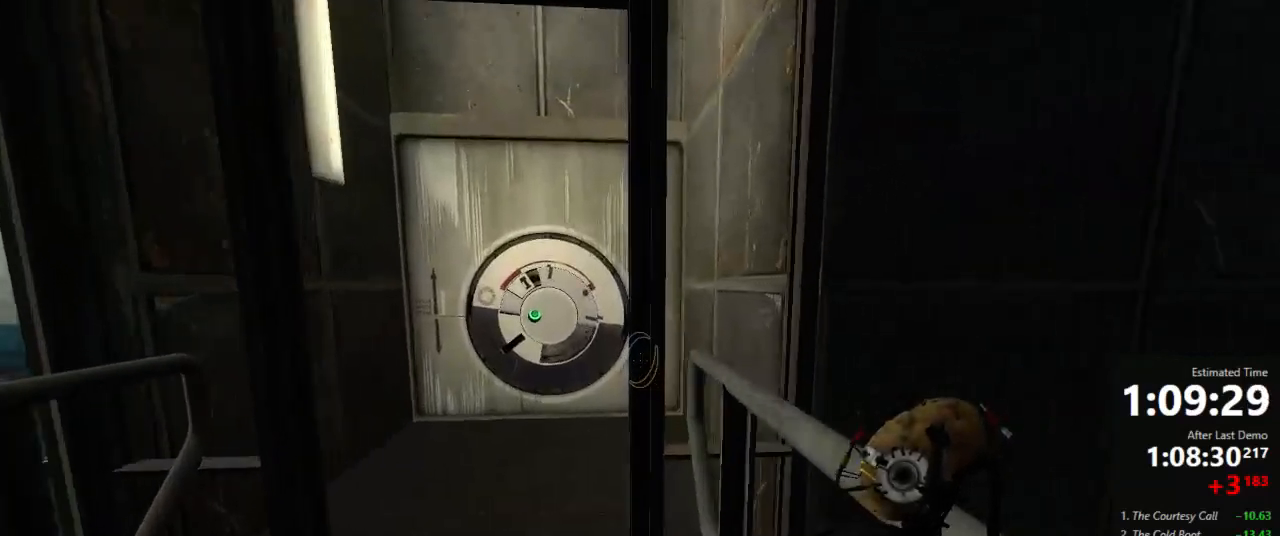
{"keys": ["a", "w"], "mouse": [], "events": [[67, "a", "down"], [89, "d", "up"], [356, "a", "up"], [356, "d", "down"], [467, "a", "down"], [489, "d", "up"]]}
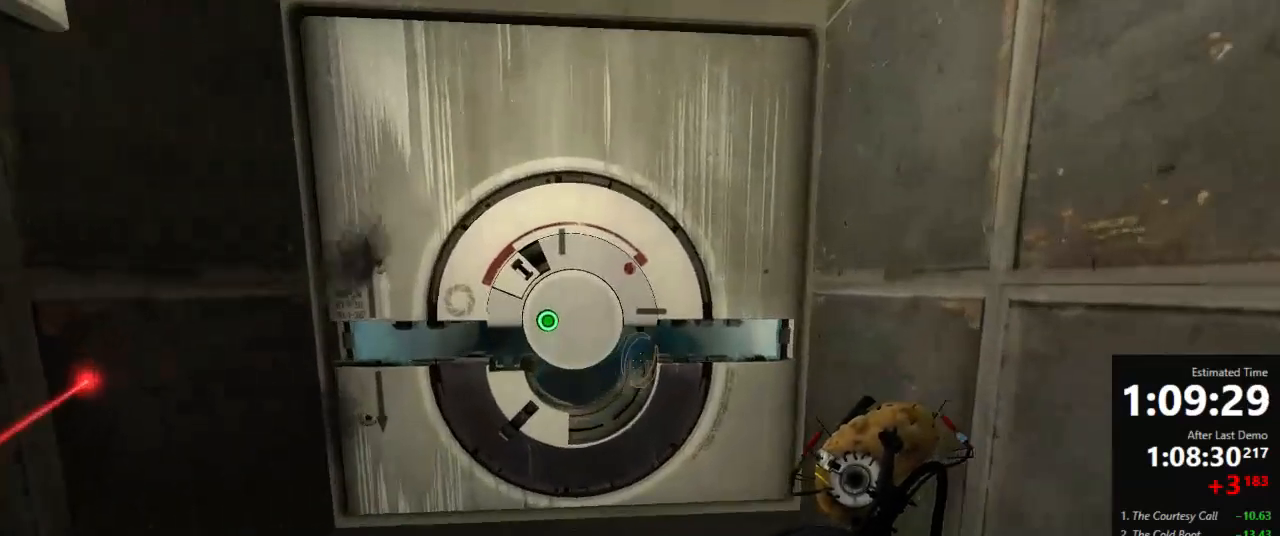
{"keys": ["w"], "mouse": [], "events": [[89, "a", "up"], [89, "d", "down"], [112, "a", "down"], [156, "d", "up"], [267, "a", "up"]]}
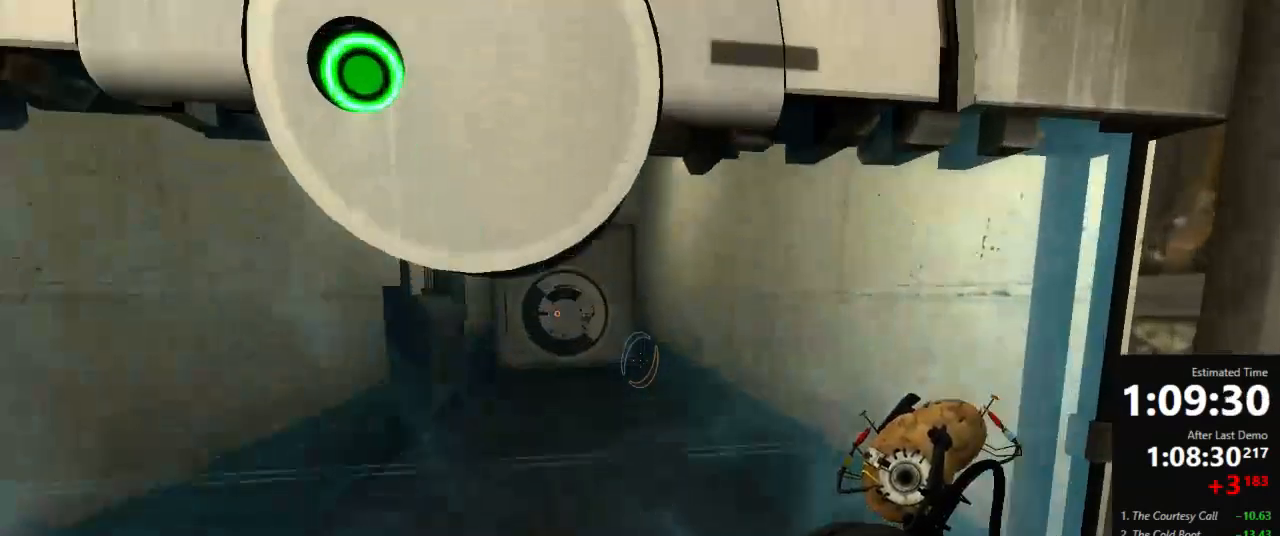
{"keys": ["w"], "mouse": [], "events": []}
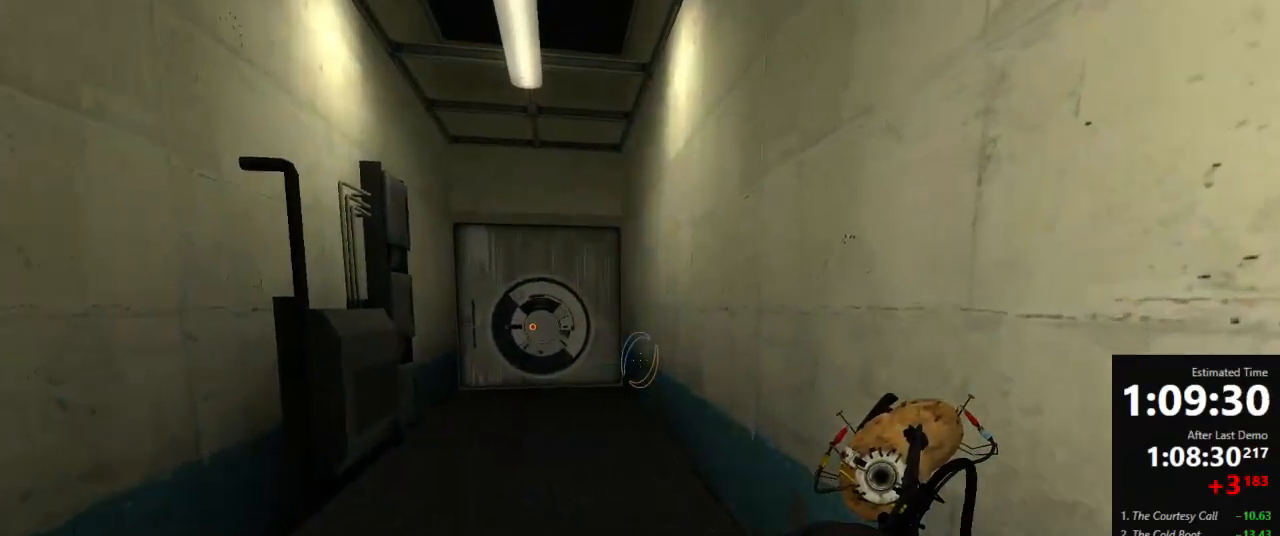
{"keys": ["a", "w"], "mouse": [], "events": [[67, "mouse_left", "down"], [112, "d", "down"], [134, "mouse_left", "up"], [312, "mouse_right", "down"], [378, "mouse_right", "up"], [400, "a", "down"], [400, "d", "up"]]}
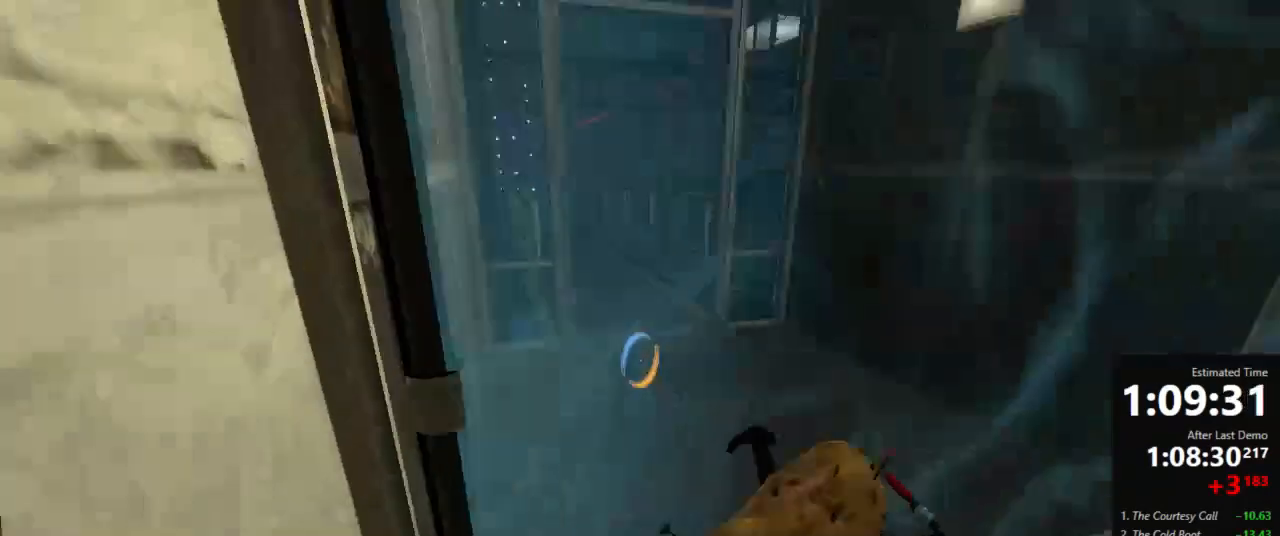
{"keys": [], "mouse": [], "events": [[23, "w", "up"], [89, "a", "up"], [223, "a", "down"], [334, "a", "up"]]}